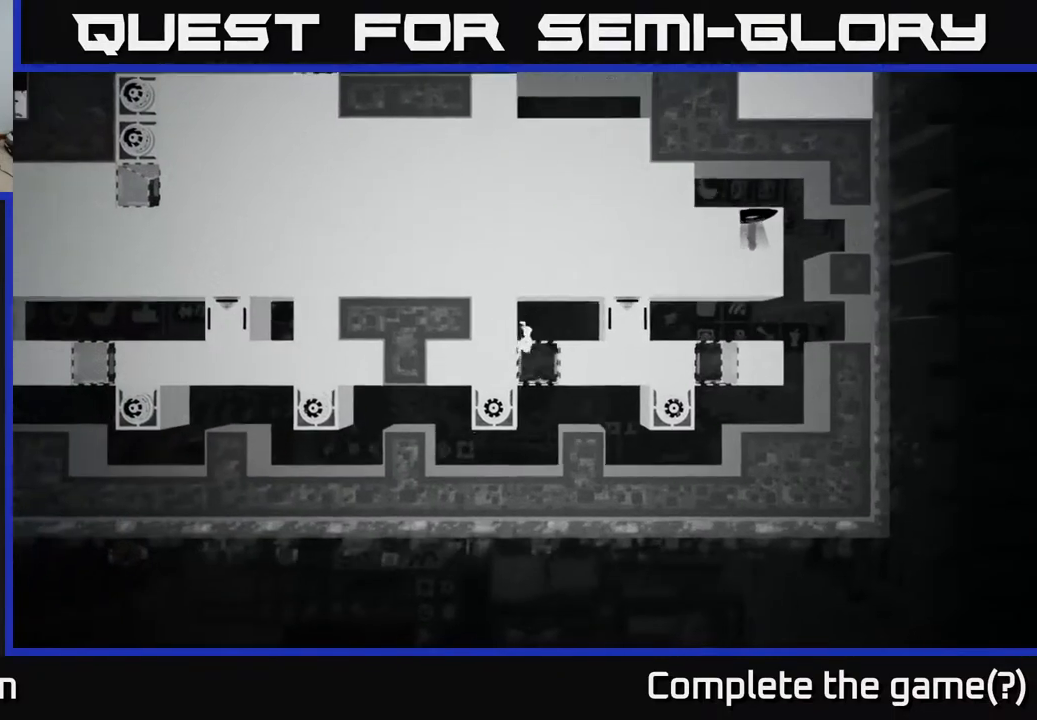
Gameplay with a controller (Xbox layout); each line is a JSON object with the inputs held at the frame after it. "events" lists button and stick changes between this image and that frame as [ms after this image, input, new state], when the widget could be followed in between.
{"buttons": [], "left_stick": "right", "right_stick": "center", "events": []}
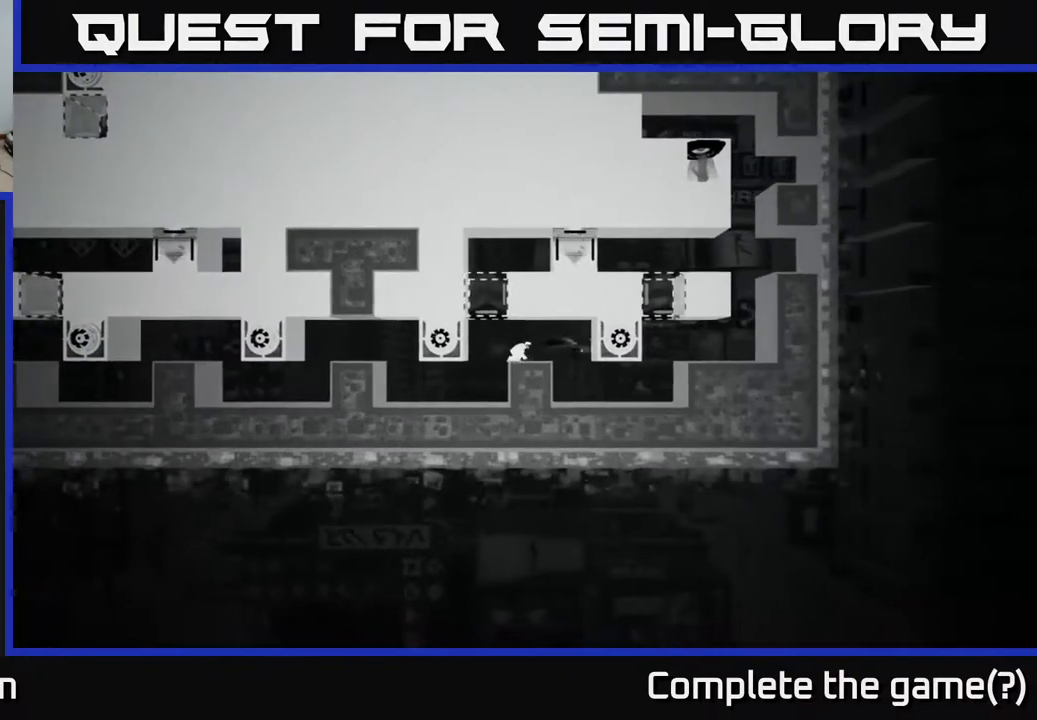
{"buttons": [], "left_stick": "right", "right_stick": "center", "events": [[83, "left_stick", "center"], [183, "left_stick", "right"]]}
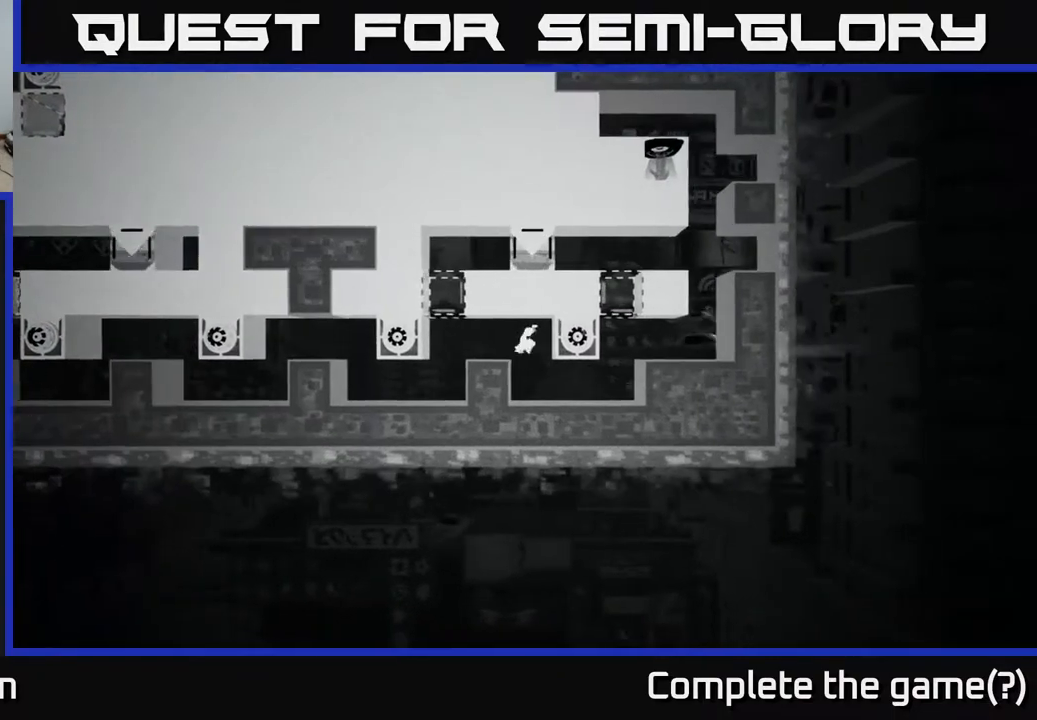
{"buttons": [], "left_stick": "right", "right_stick": "center", "events": []}
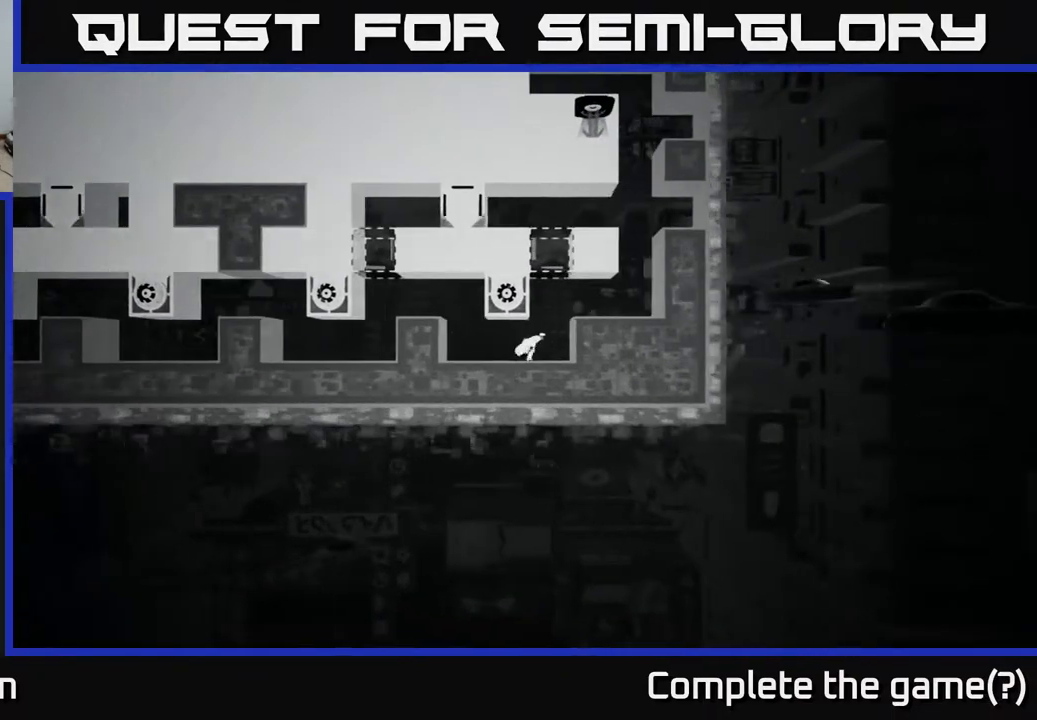
{"buttons": [], "left_stick": "center", "right_stick": "center", "events": [[50, "A", "down"], [250, "A", "up"], [483, "left_stick", "center"]]}
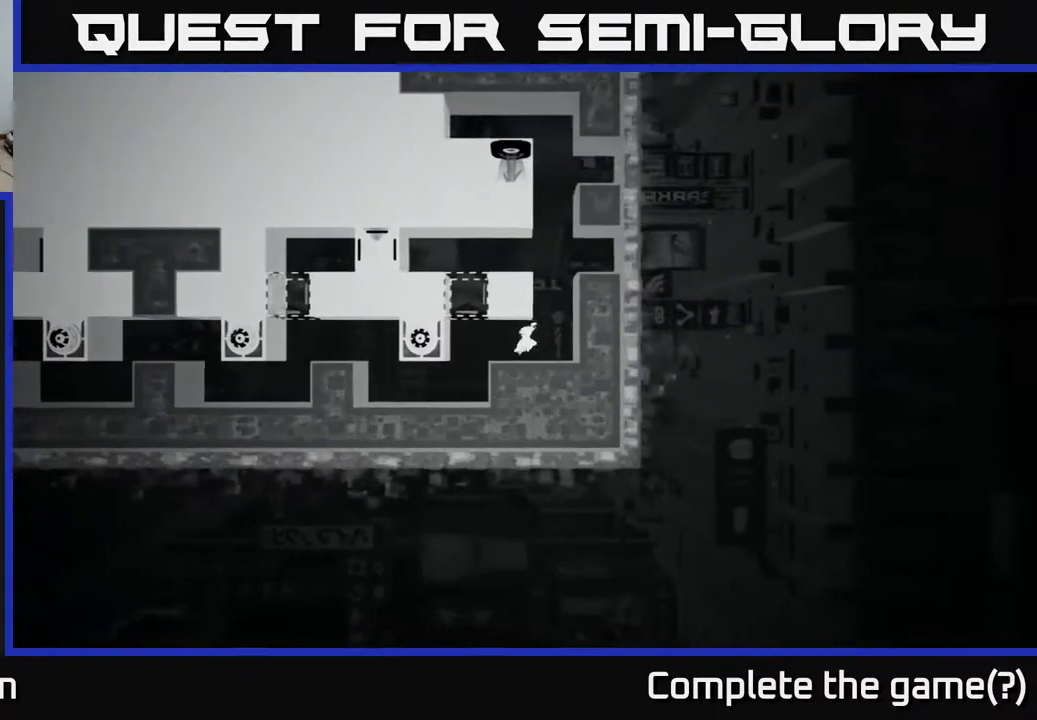
{"buttons": ["A"], "left_stick": "up-left", "right_stick": "center", "events": [[50, "left_stick", "left"], [367, "A", "down"], [500, "left_stick", "up-left"]]}
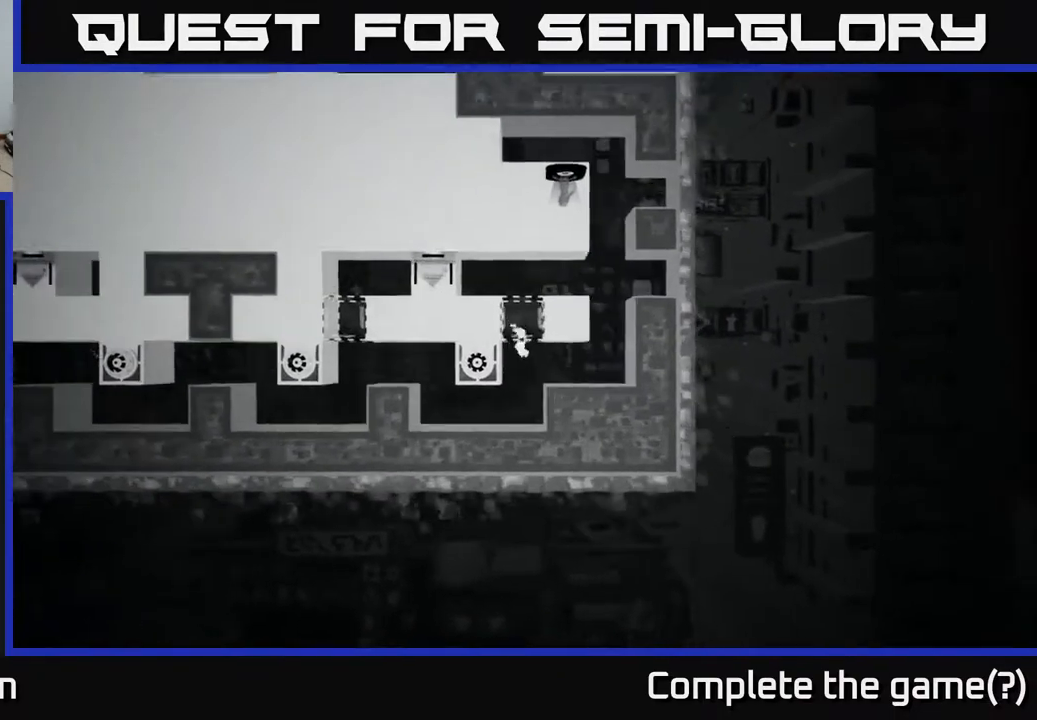
{"buttons": ["A"], "left_stick": "up-left", "right_stick": "center", "events": [[167, "A", "up"], [317, "A", "down"], [400, "A", "up"], [483, "A", "down"]]}
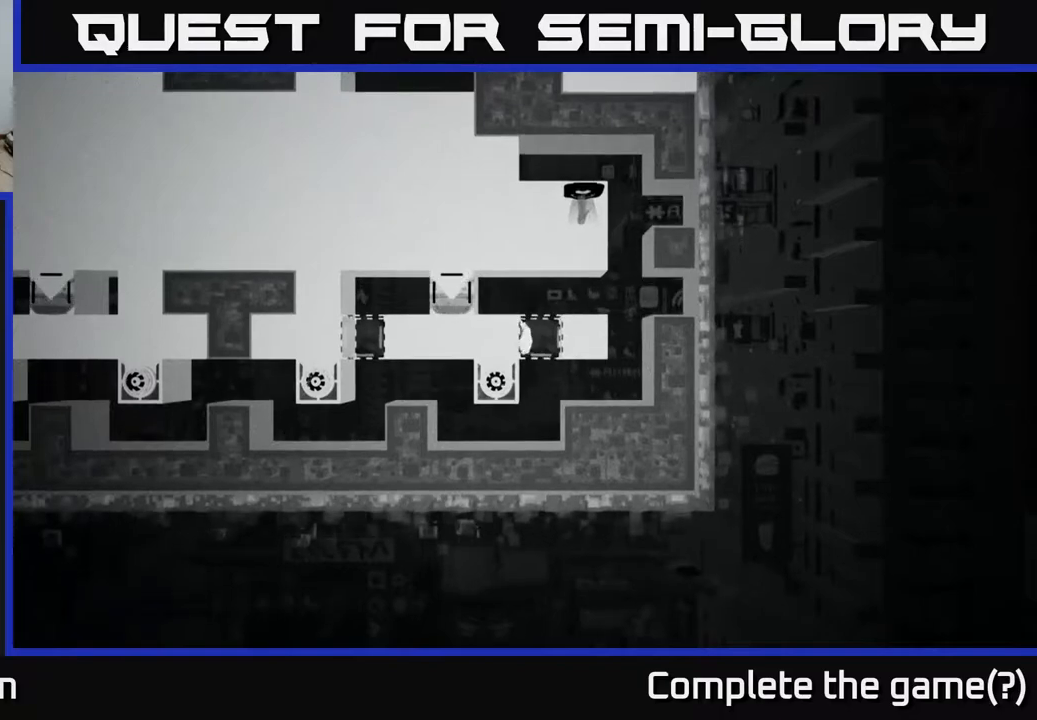
{"buttons": [], "left_stick": "center", "right_stick": "center", "events": [[117, "A", "up"], [200, "A", "down"], [333, "left_stick", "center"], [367, "A", "up"]]}
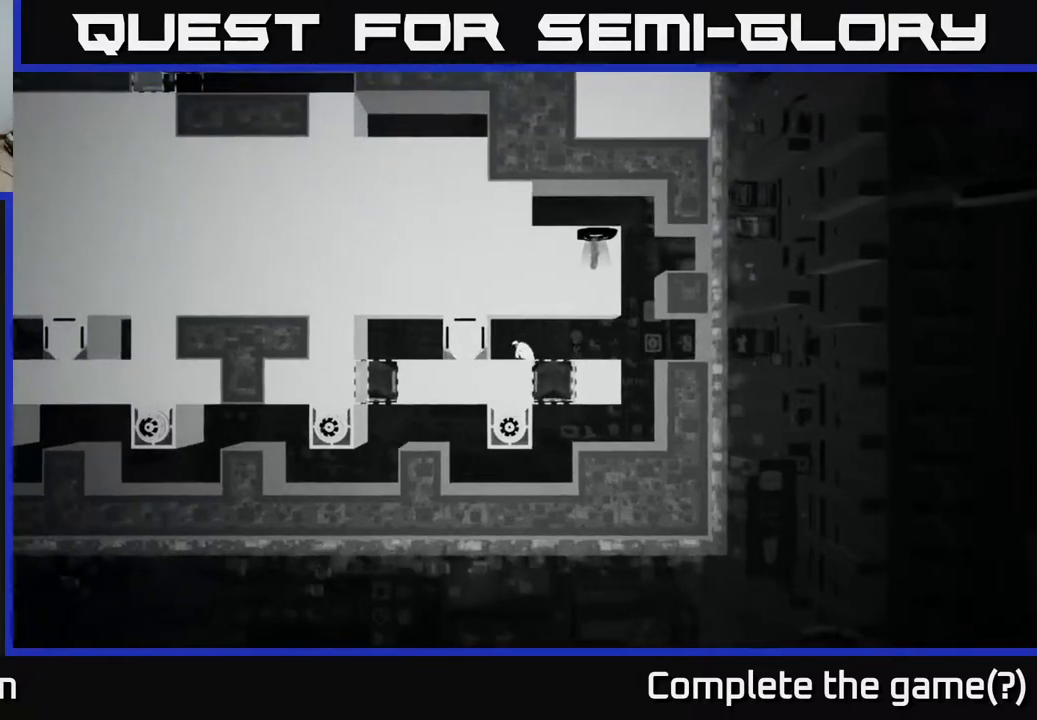
{"buttons": [], "left_stick": "left", "right_stick": "center", "events": [[50, "left_stick", "left"]]}
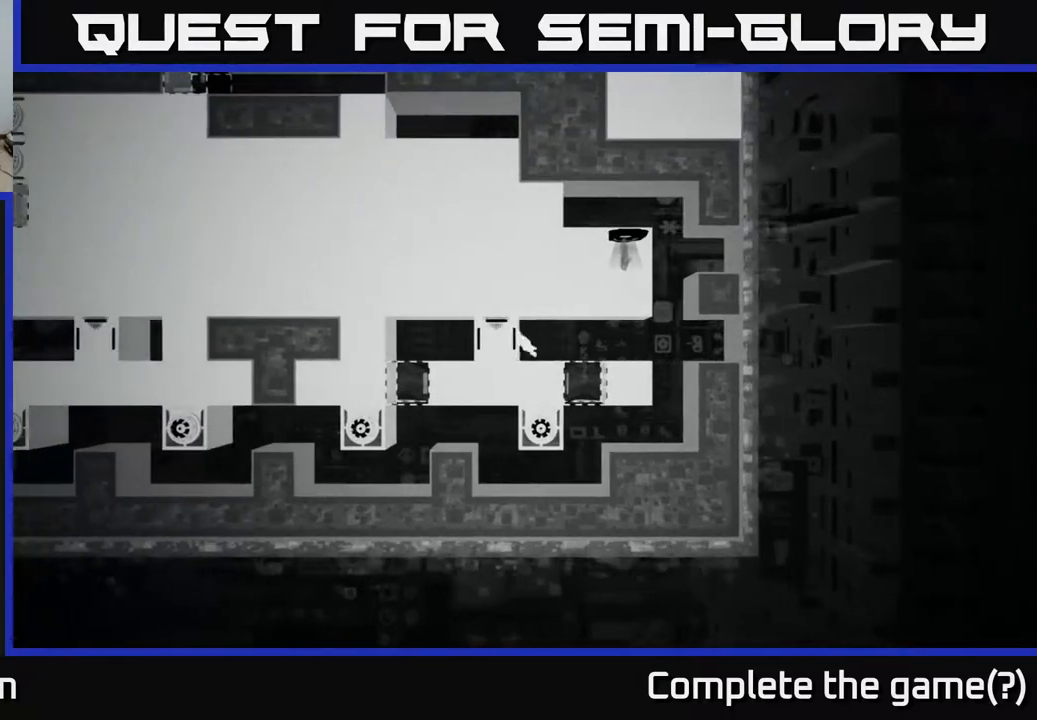
{"buttons": ["X"], "left_stick": "center", "right_stick": "center", "events": [[67, "left_stick", "center"], [117, "X", "down"]]}
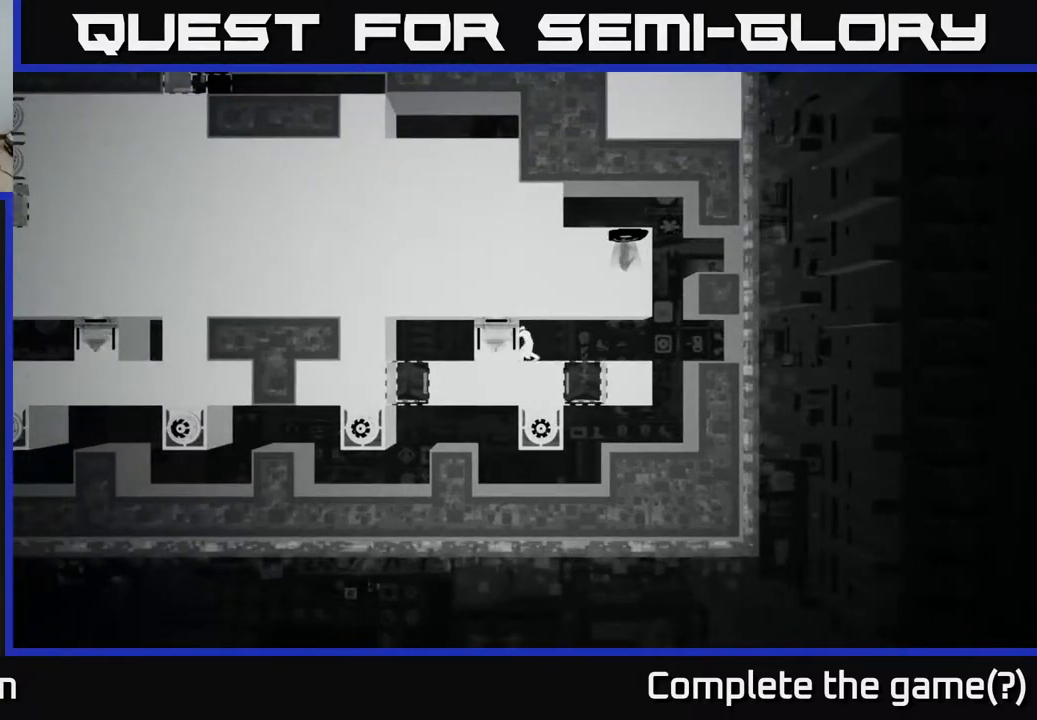
{"buttons": ["X"], "left_stick": "left", "right_stick": "center", "events": [[417, "left_stick", "left"]]}
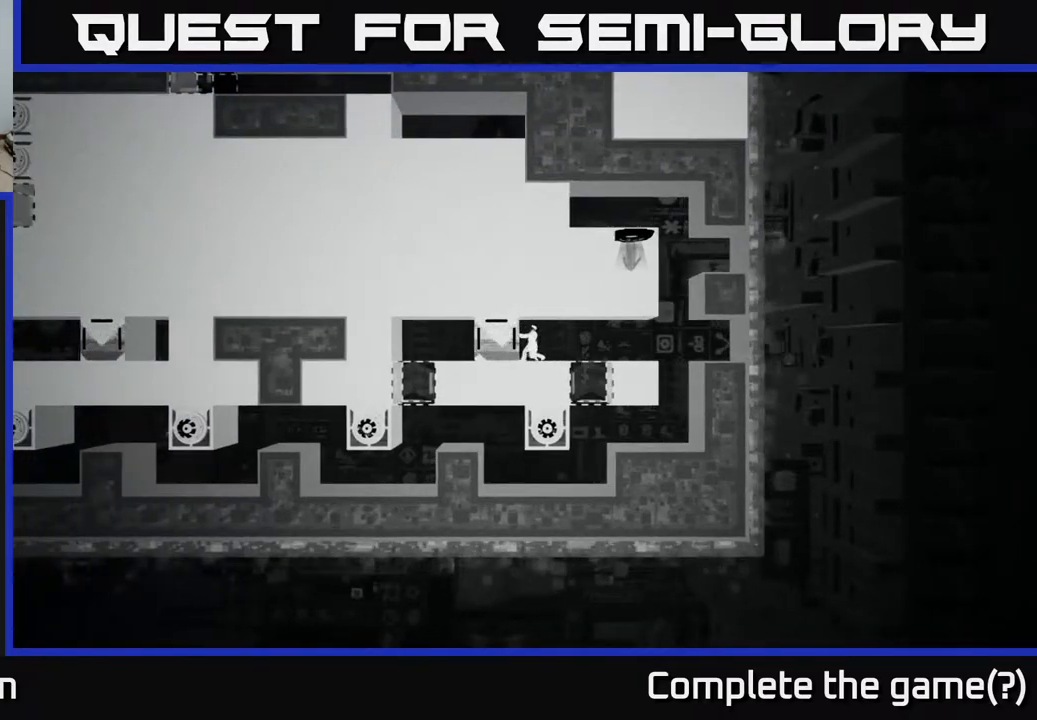
{"buttons": ["X"], "left_stick": "center", "right_stick": "center", "events": [[133, "left_stick", "center"]]}
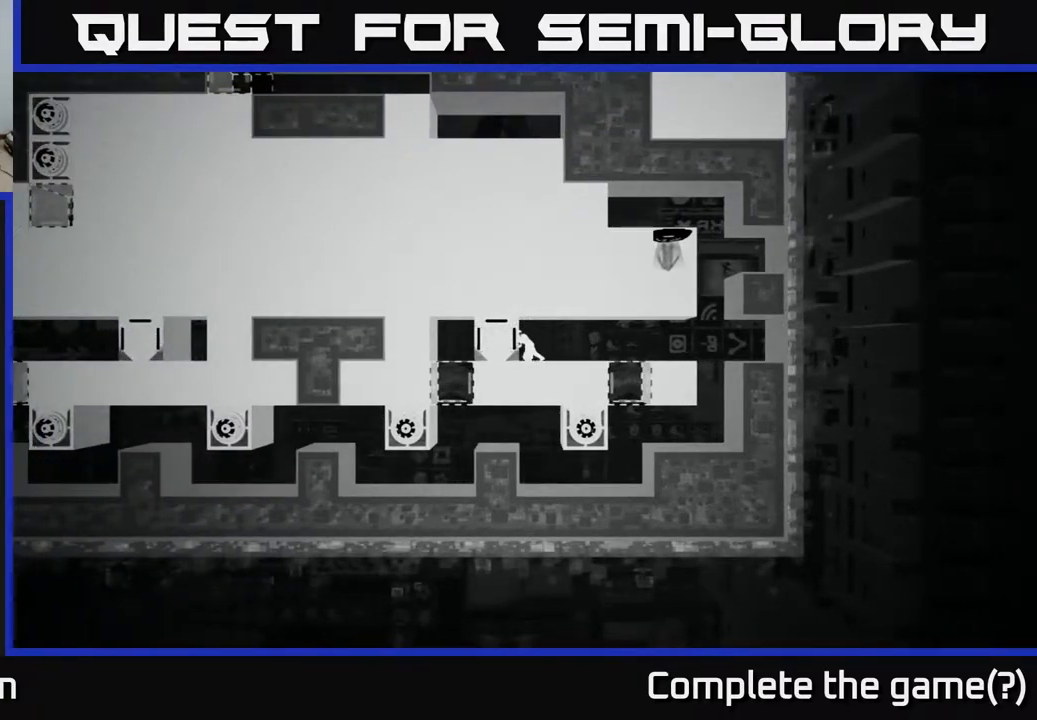
{"buttons": ["X"], "left_stick": "center", "right_stick": "center", "events": []}
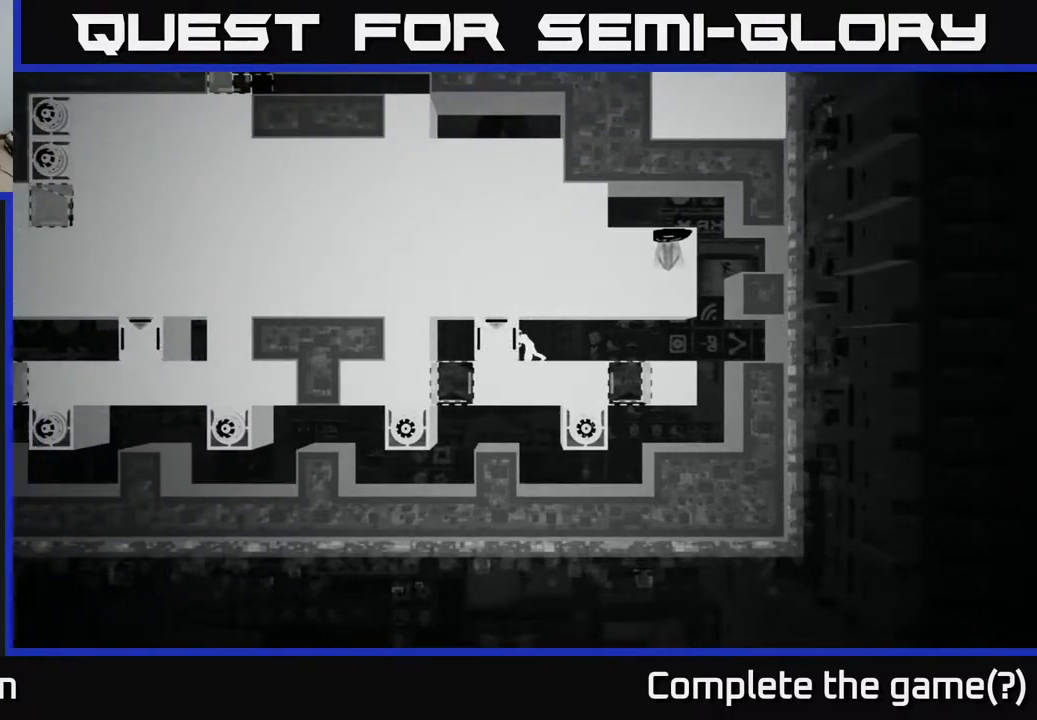
{"buttons": [], "left_stick": "center", "right_stick": "center", "events": [[367, "X", "up"]]}
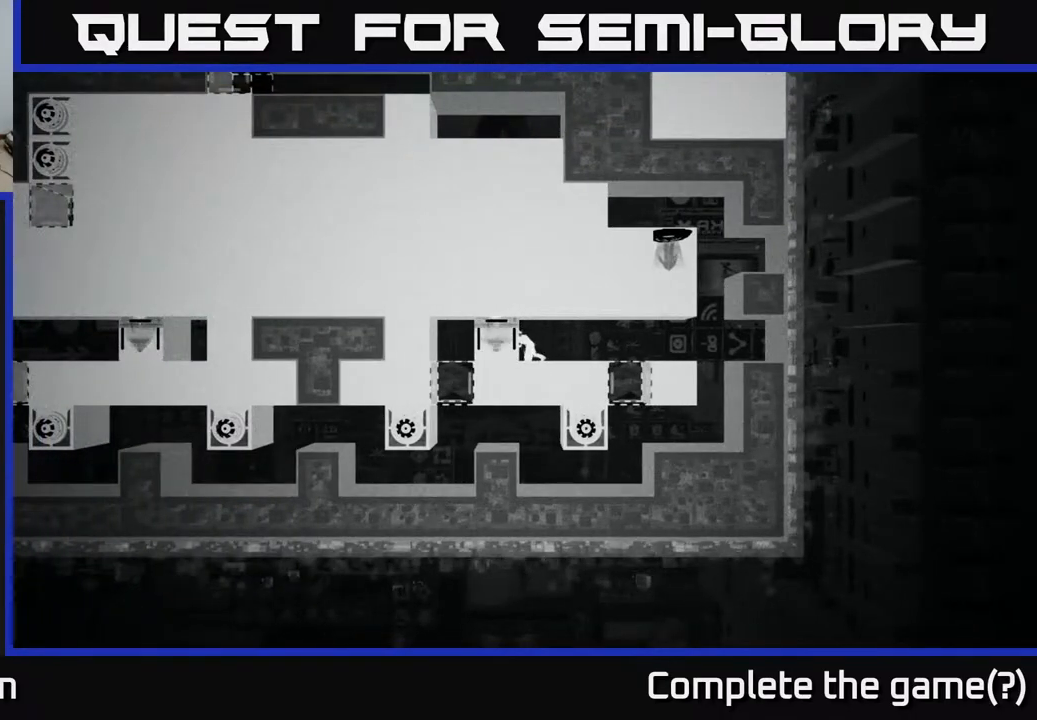
{"buttons": [], "left_stick": "center", "right_stick": "center", "events": []}
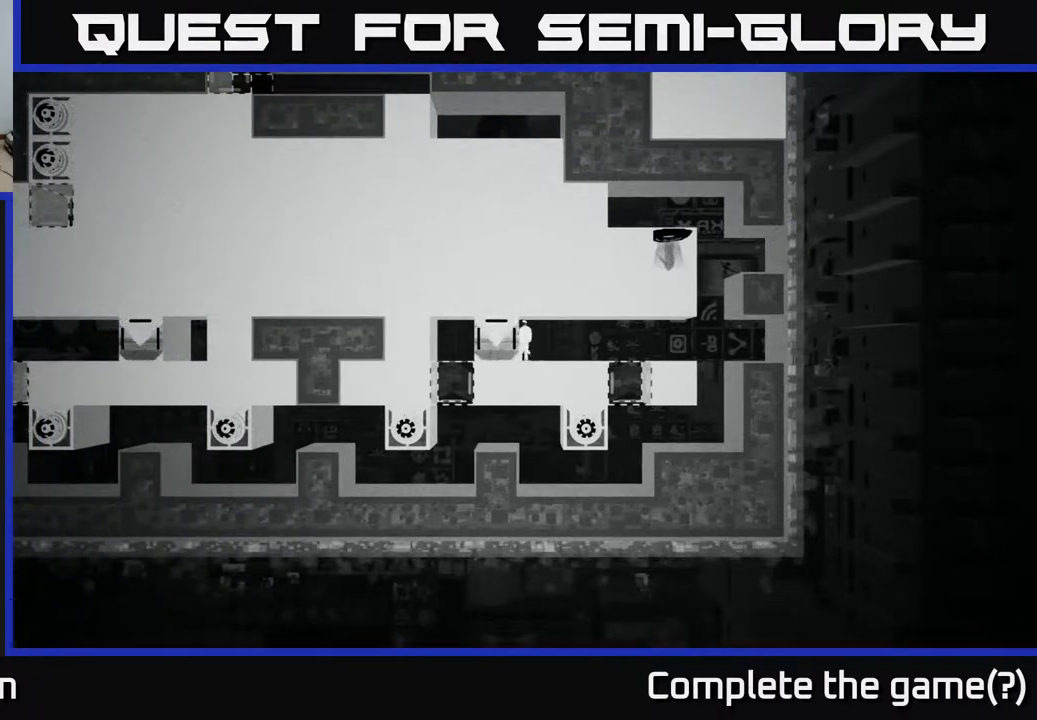
{"buttons": [], "left_stick": "right", "right_stick": "center", "events": [[217, "left_stick", "right"]]}
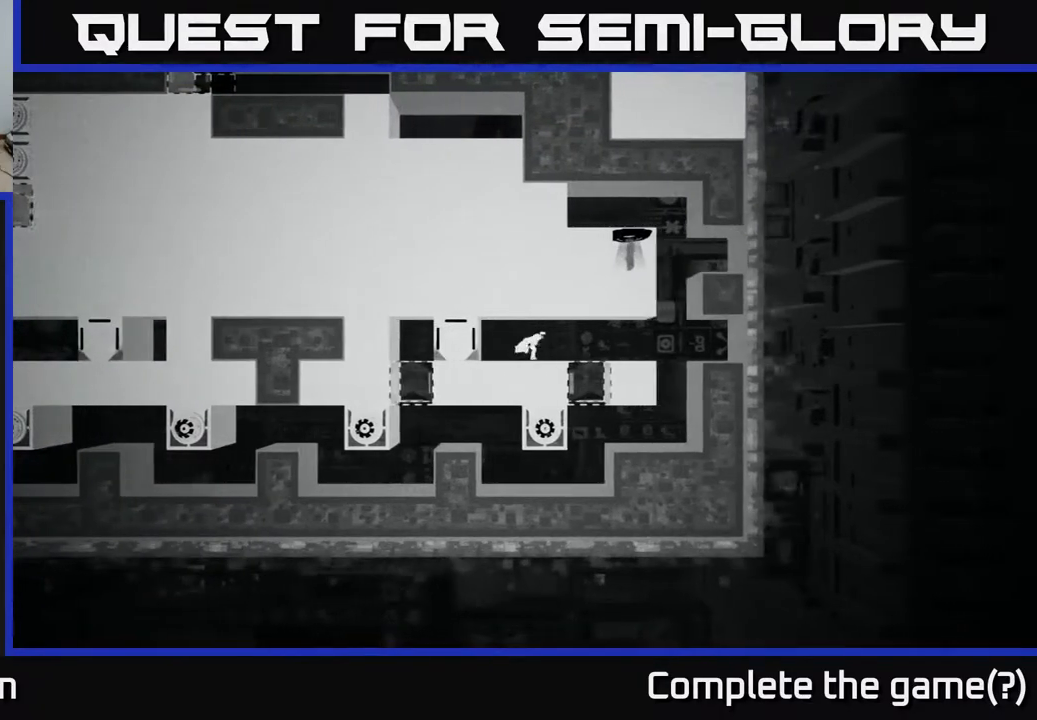
{"buttons": [], "left_stick": "right", "right_stick": "center", "events": [[267, "A", "down"], [467, "A", "up"]]}
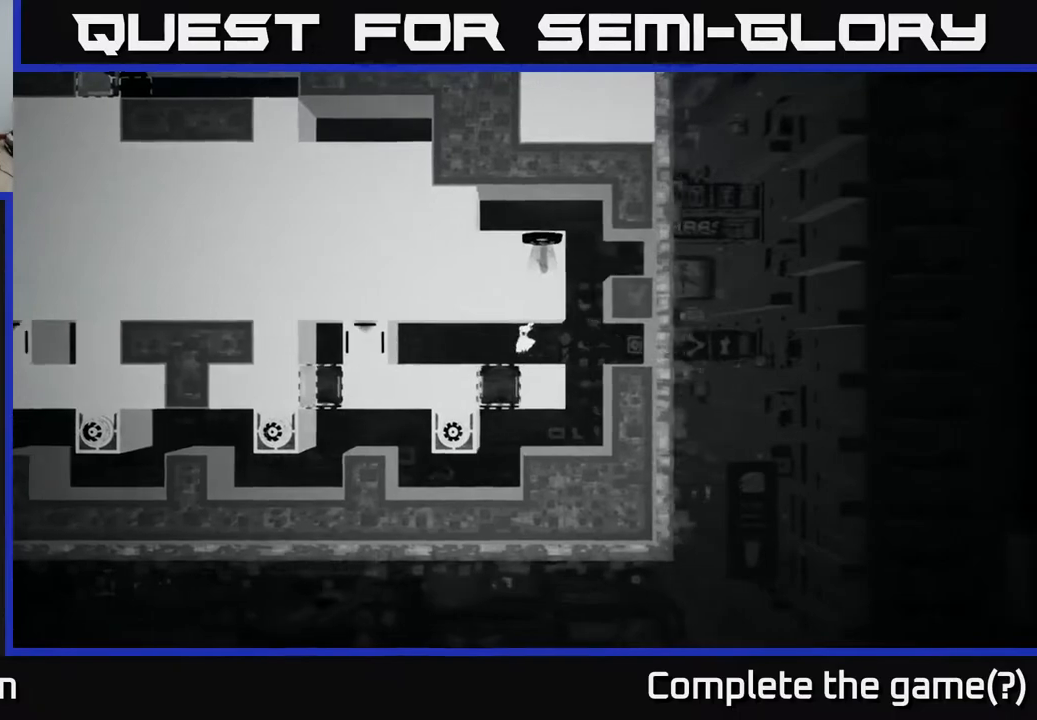
{"buttons": [], "left_stick": "center", "right_stick": "center", "events": [[33, "left_stick", "center"], [200, "B", "down"], [367, "B", "up"]]}
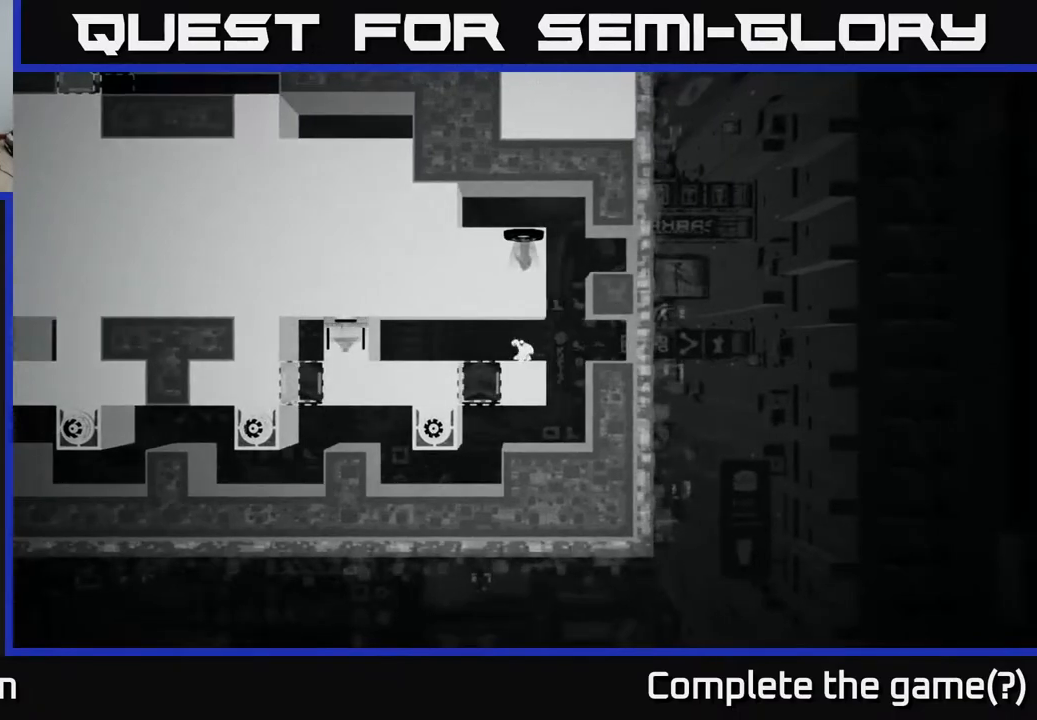
{"buttons": [], "left_stick": "center", "right_stick": "center", "events": []}
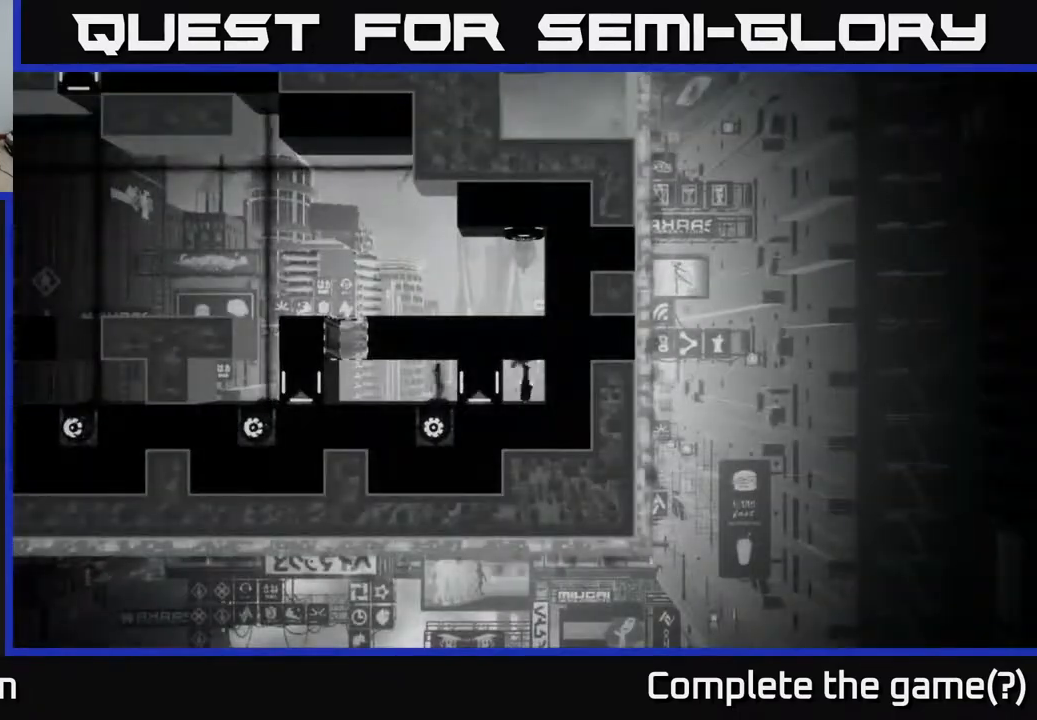
{"buttons": [], "left_stick": "center", "right_stick": "center", "events": []}
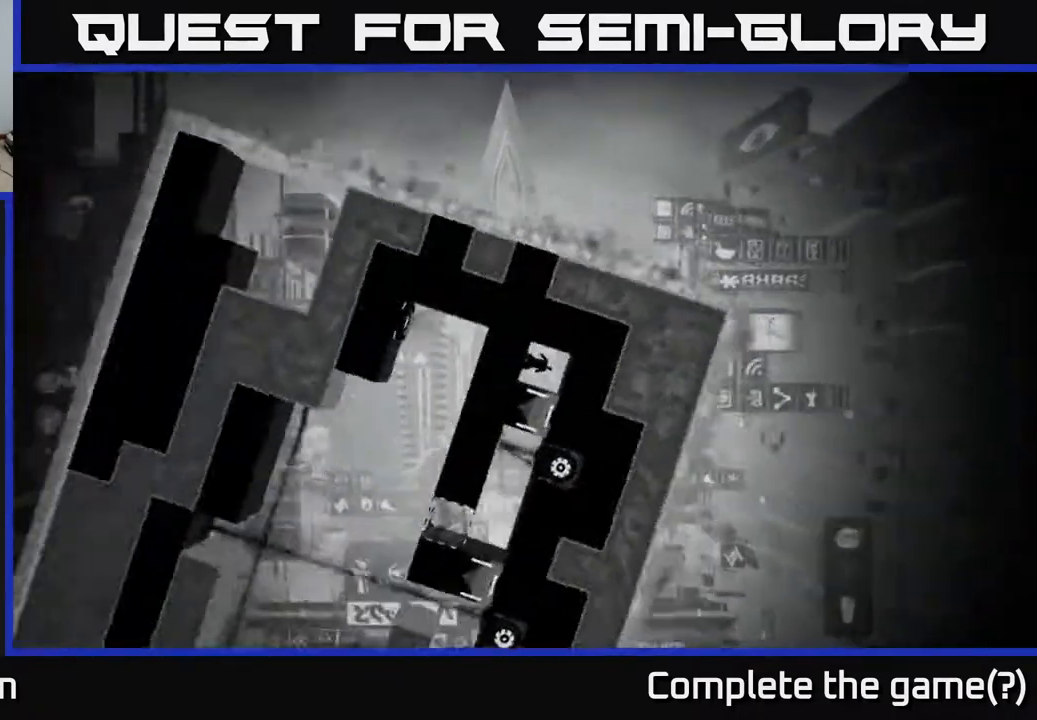
{"buttons": [], "left_stick": "right", "right_stick": "center", "events": [[317, "left_stick", "right"]]}
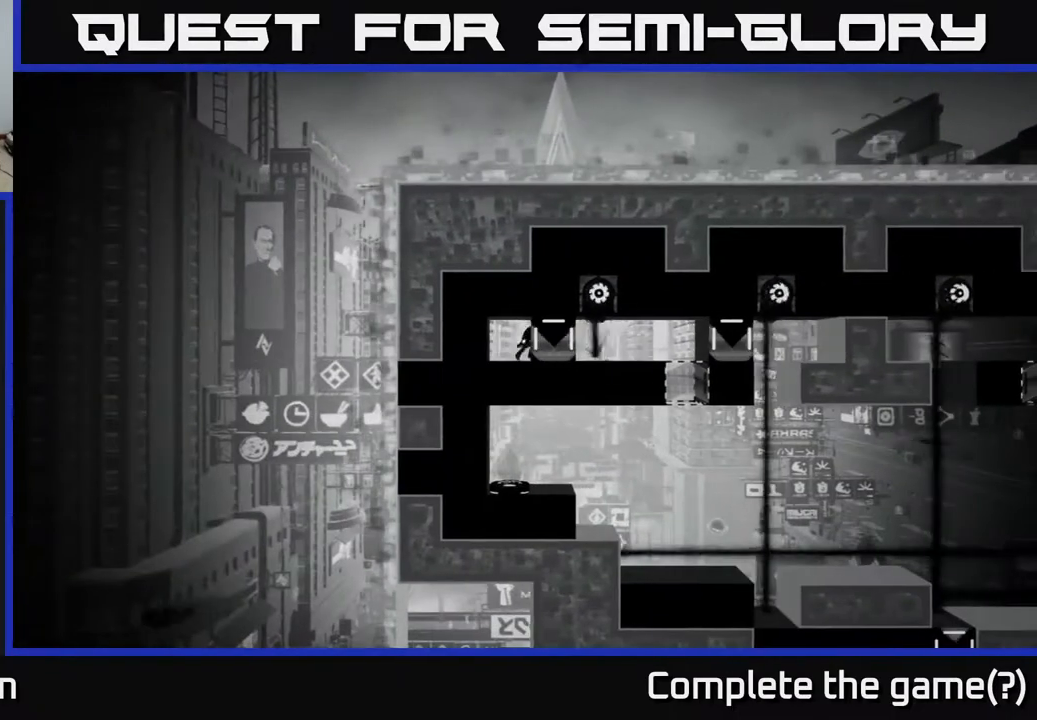
{"buttons": ["X"], "left_stick": "right", "right_stick": "center", "events": [[33, "left_stick", "center"], [133, "X", "down"], [417, "left_stick", "right"]]}
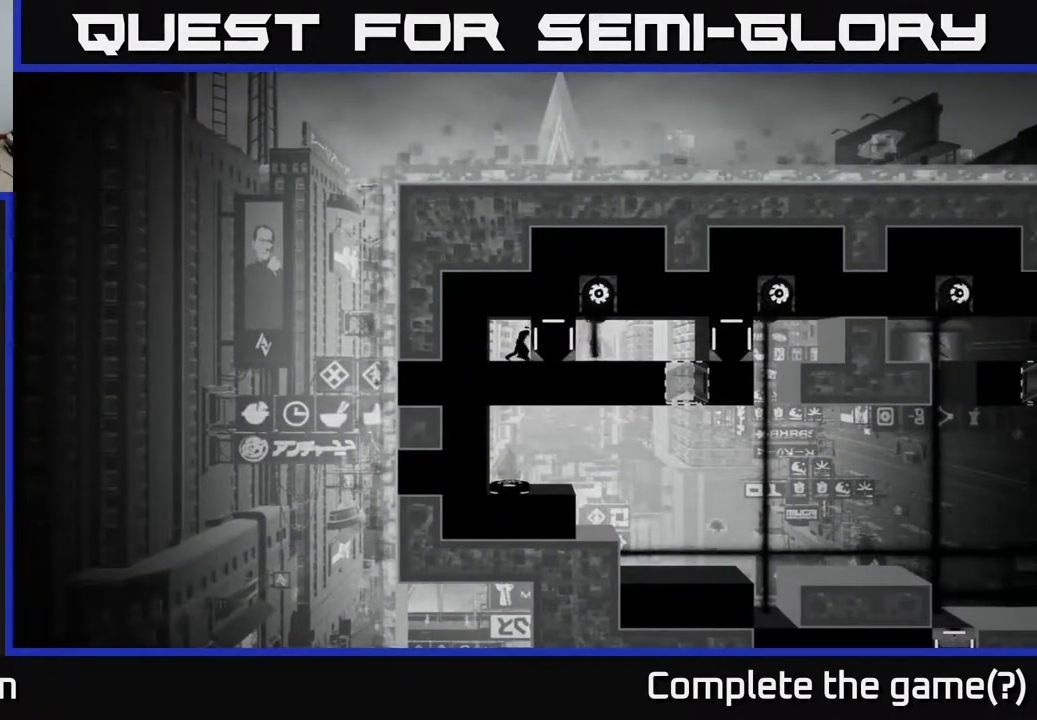
{"buttons": ["X"], "left_stick": "center", "right_stick": "center", "events": [[167, "left_stick", "center"]]}
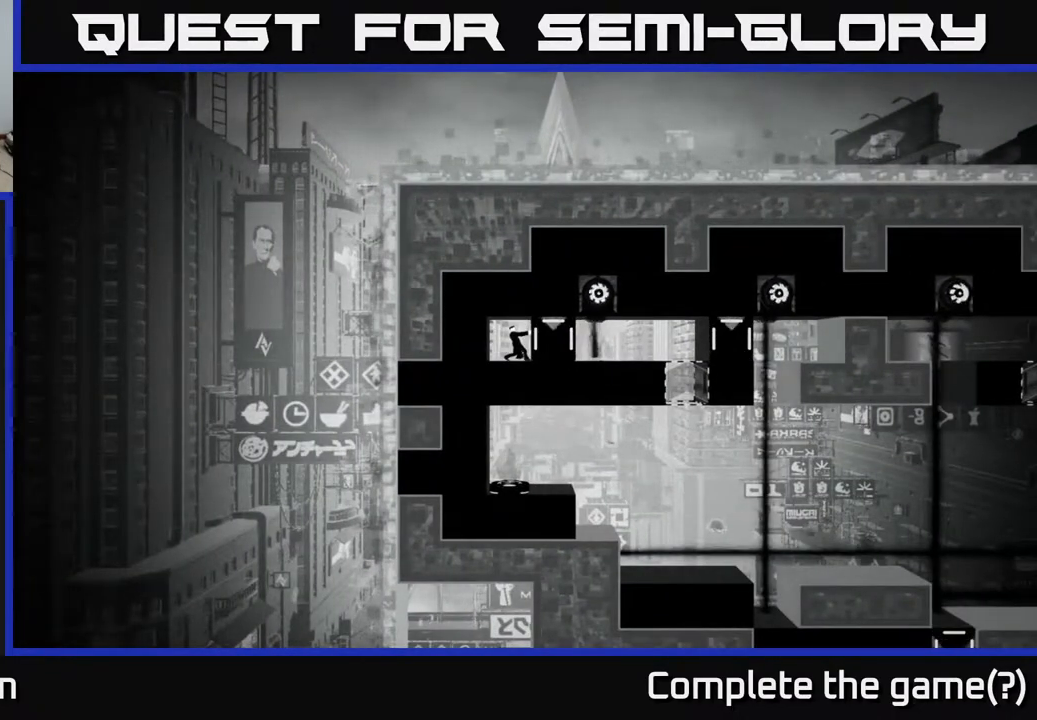
{"buttons": ["X"], "left_stick": "center", "right_stick": "center", "events": [[50, "left_stick", "right"], [200, "left_stick", "center"]]}
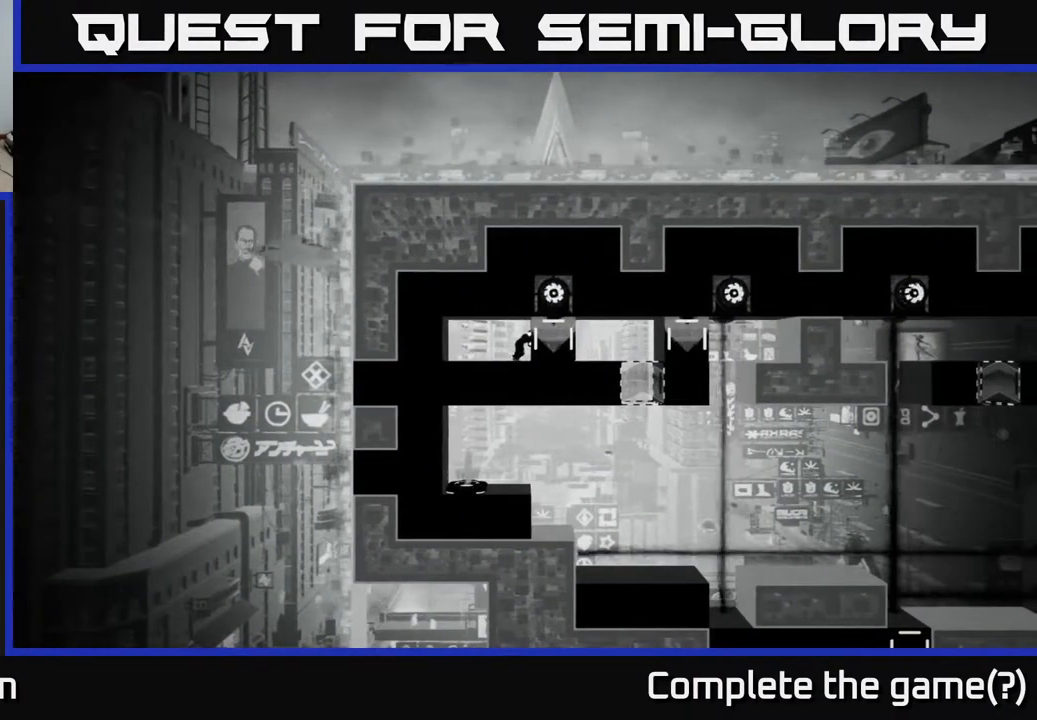
{"buttons": [], "left_stick": "center", "right_stick": "center", "events": [[467, "X", "up"]]}
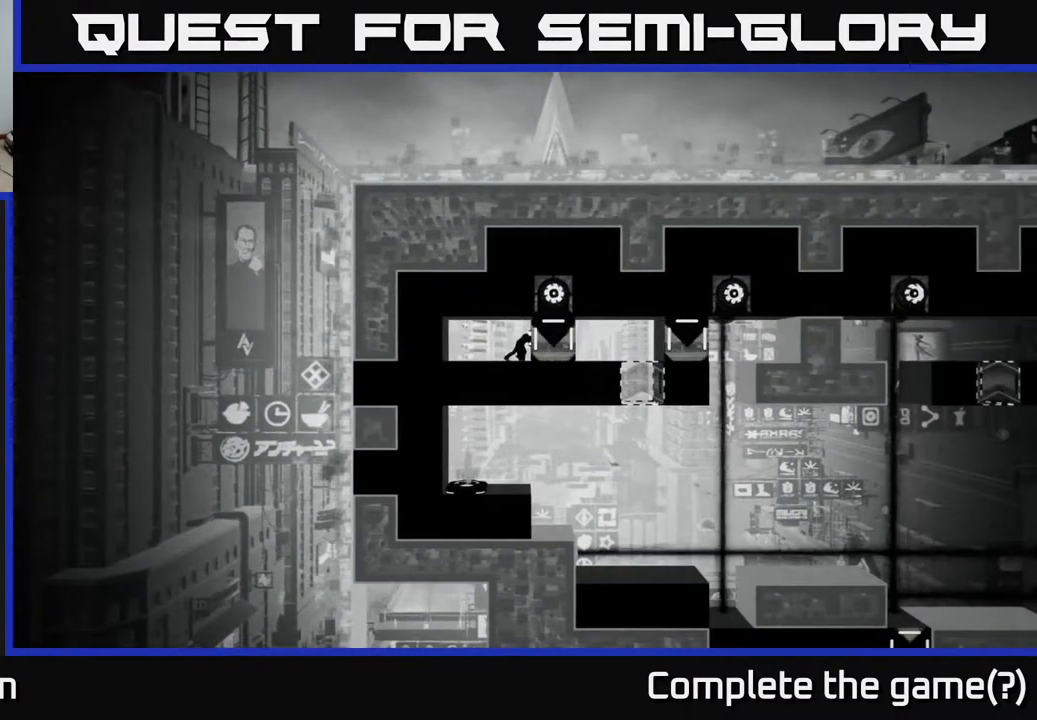
{"buttons": [], "left_stick": "left", "right_stick": "center", "events": [[483, "left_stick", "left"]]}
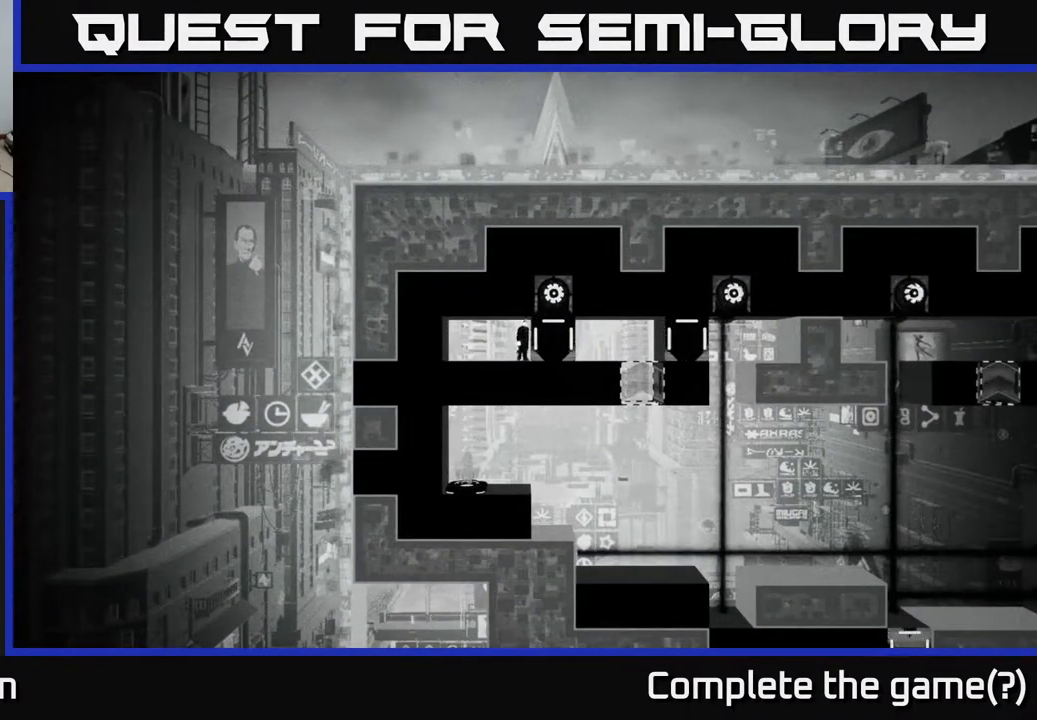
{"buttons": [], "left_stick": "center", "right_stick": "center", "events": [[167, "left_stick", "center"]]}
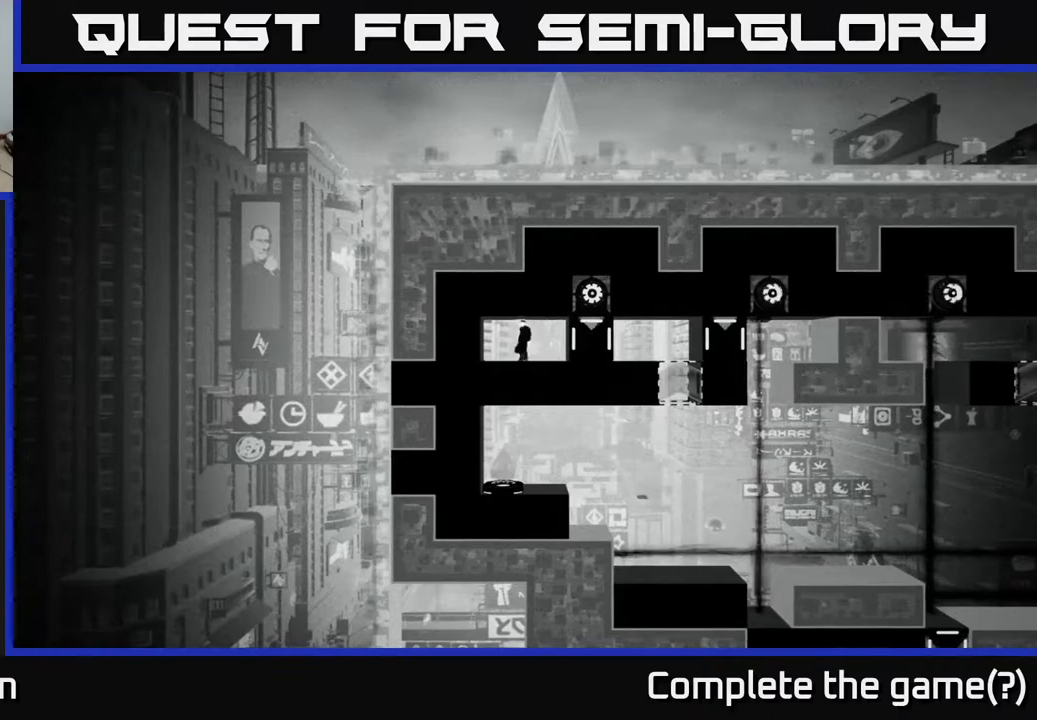
{"buttons": [], "left_stick": "center", "right_stick": "center", "events": []}
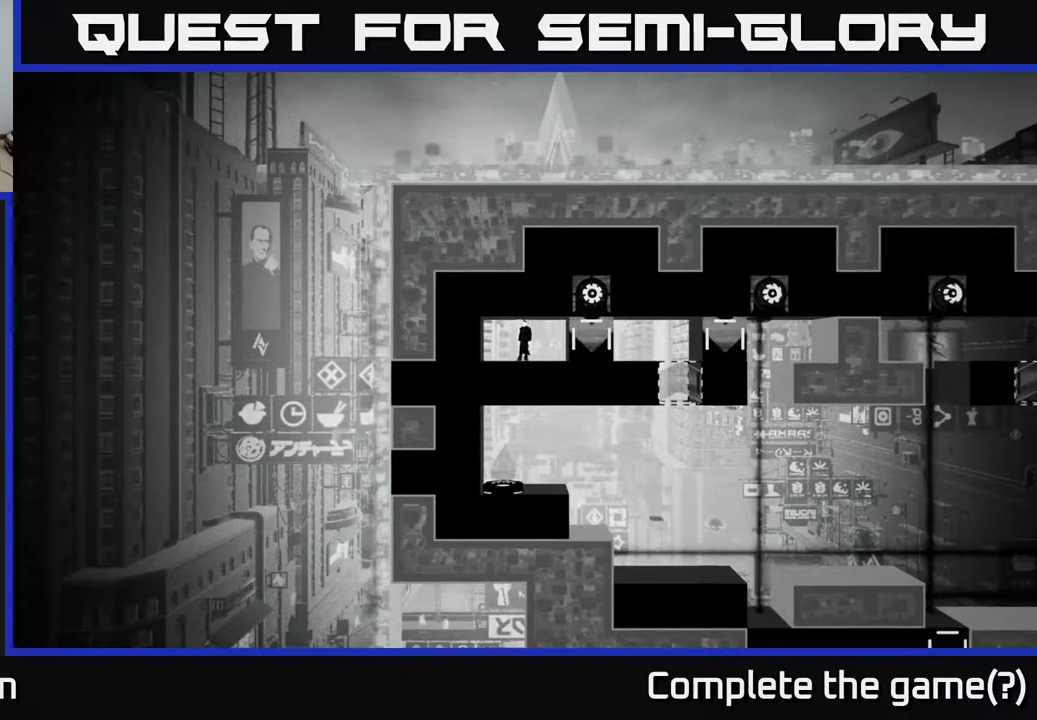
{"buttons": [], "left_stick": "center", "right_stick": "center", "events": []}
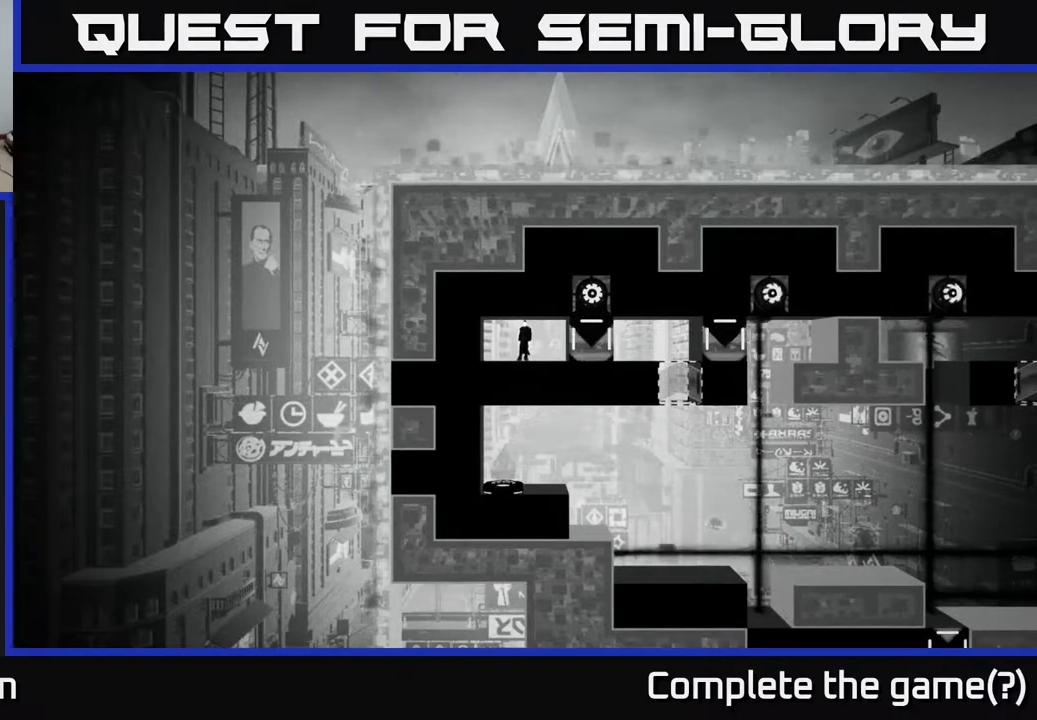
{"buttons": [], "left_stick": "center", "right_stick": "center", "events": []}
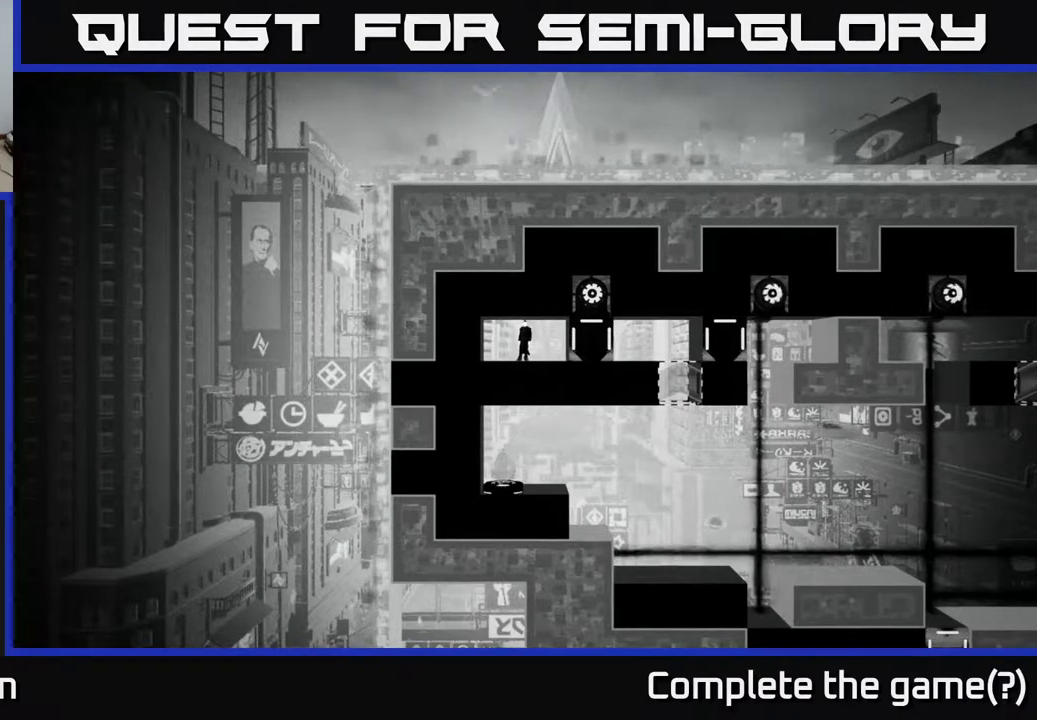
{"buttons": [], "left_stick": "center", "right_stick": "center", "events": []}